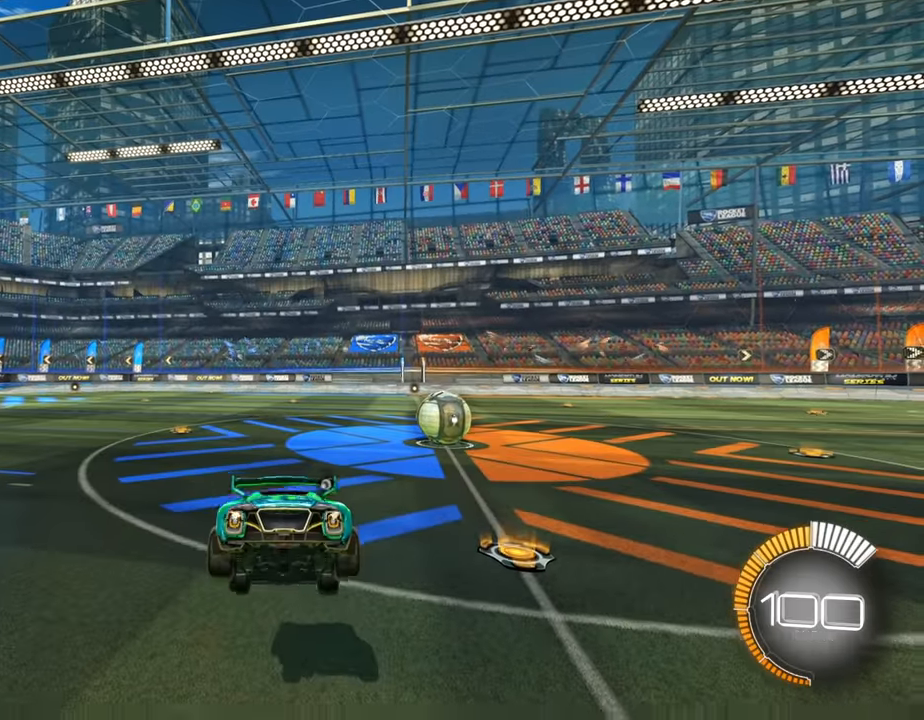
Gameplay with a controller (PlayStation layout); each line is a JSON object with the inputs held at the frame after it. "events" lists button and stick changes between this image and that frame as [ms after this image, input, new state], when the widget could be followed in between.
{"buttons": ["L1"], "left_stick": "down", "right_stick": "center", "events": [[134, "left_stick", "up"], [267, "left_stick", "center"], [434, "left_stick", "down"], [500, "L1", "down"]]}
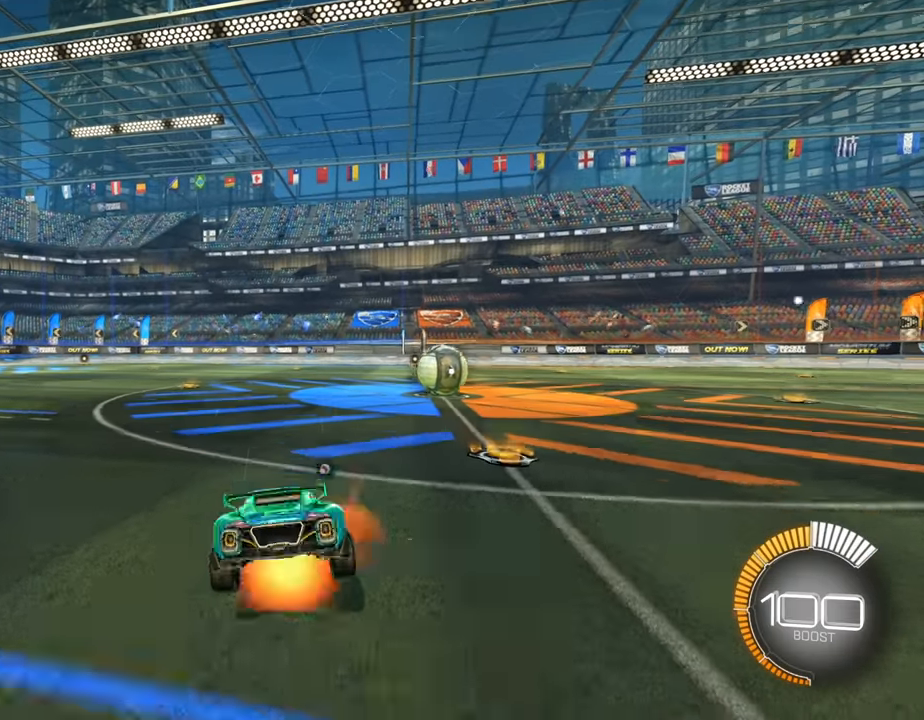
{"buttons": [], "left_stick": "up", "right_stick": "center", "events": [[167, "L1", "up"], [200, "left_stick", "up"], [300, "L1", "down"], [434, "L1", "up"]]}
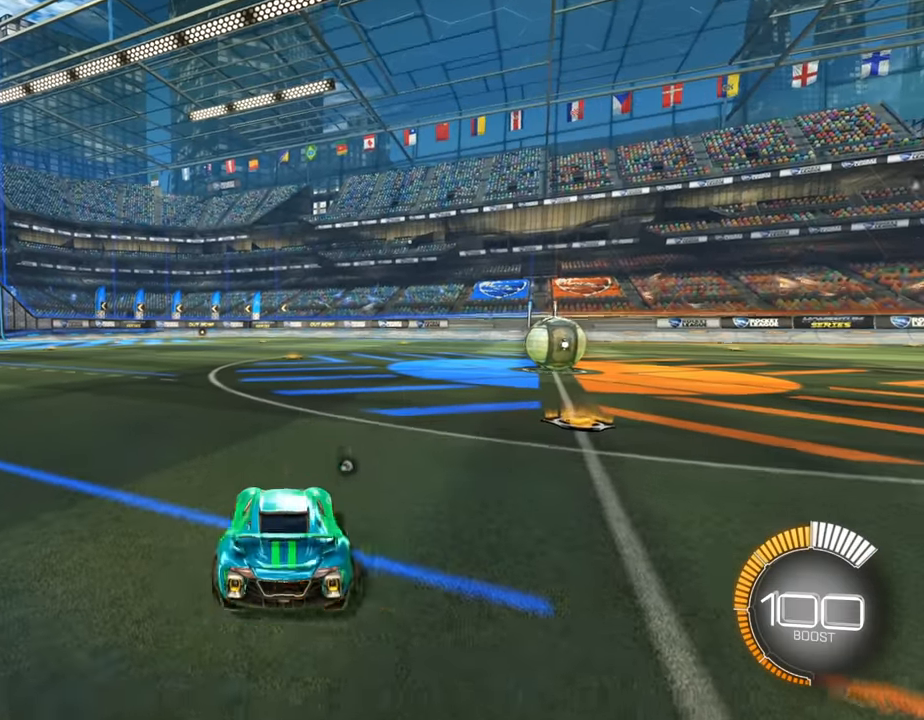
{"buttons": [], "left_stick": "up", "right_stick": "center", "events": [[34, "left_stick", "down-right"], [67, "L1", "down"], [167, "left_stick", "down"], [200, "L1", "up"], [367, "left_stick", "up"]]}
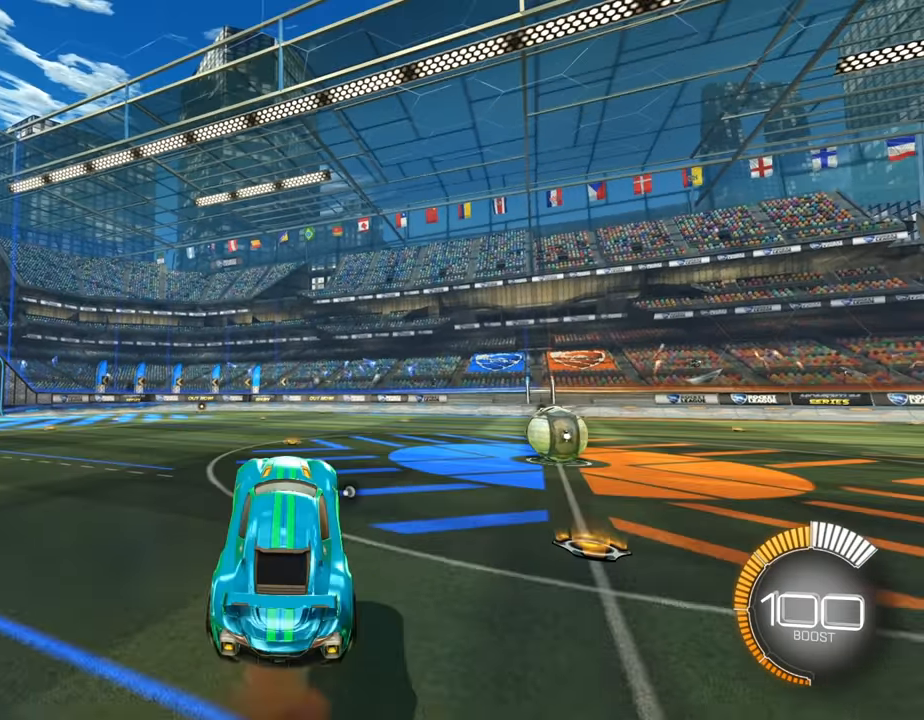
{"buttons": [], "left_stick": "down", "right_stick": "center", "events": [[334, "left_stick", "down"]]}
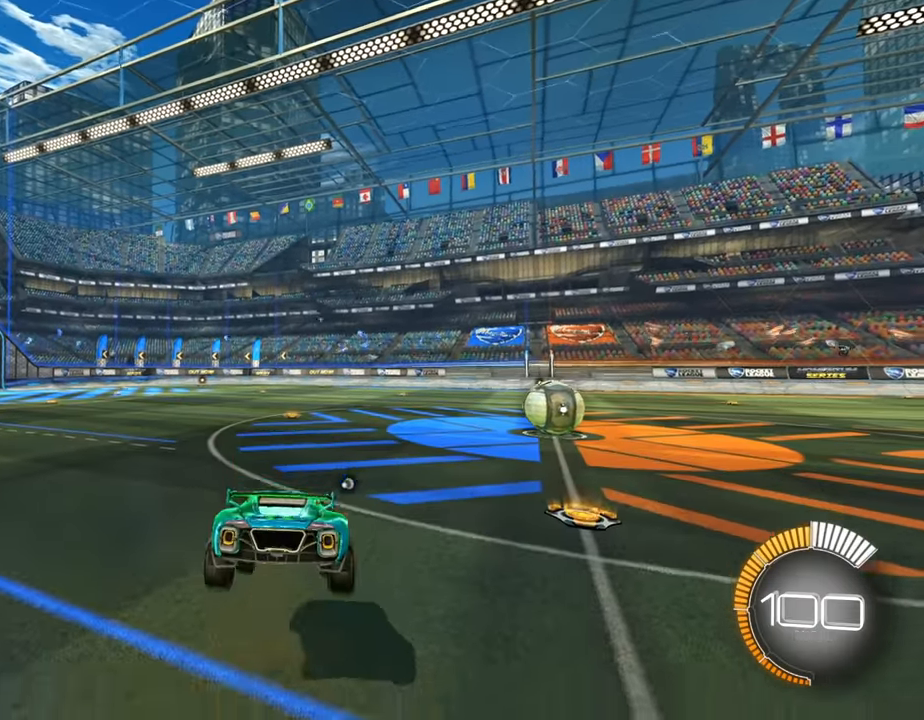
{"buttons": [], "left_stick": "down", "right_stick": "center", "events": [[67, "left_stick", "up"], [267, "left_stick", "center"], [334, "left_stick", "down"], [400, "L1", "down"], [500, "L1", "up"]]}
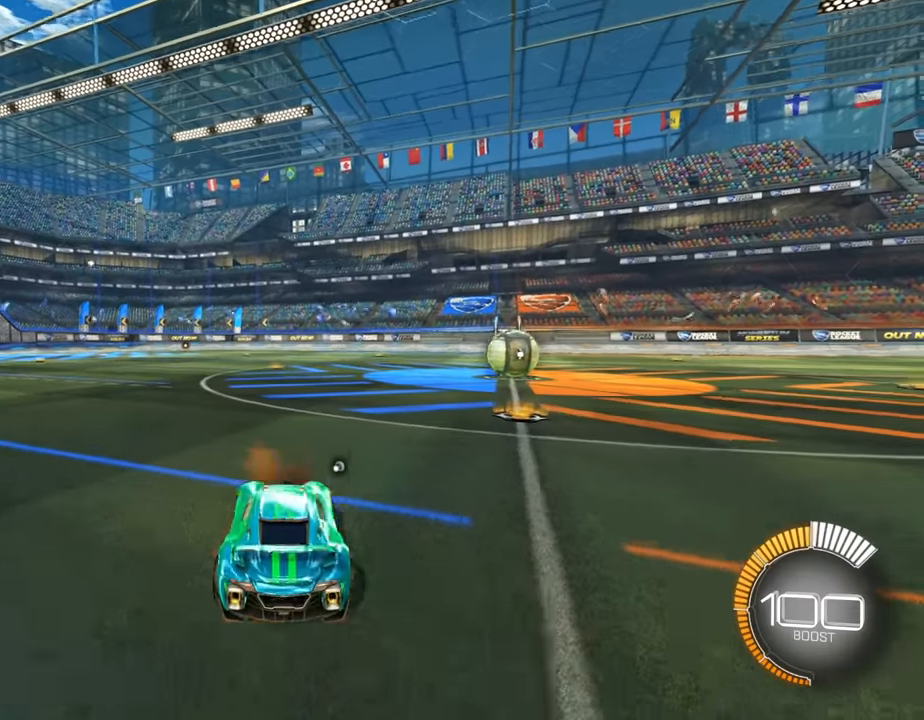
{"buttons": ["R1"], "left_stick": "center", "right_stick": "center", "events": [[67, "left_stick", "up"], [167, "L1", "down"], [267, "L1", "up"], [434, "left_stick", "center"], [467, "R1", "down"]]}
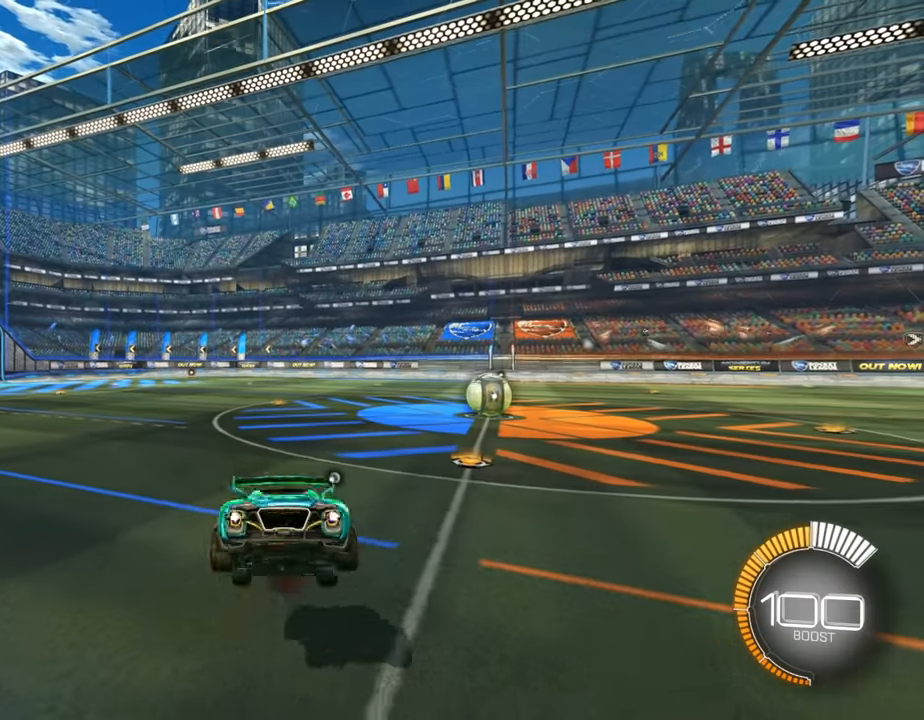
{"buttons": ["R1"], "left_stick": "center", "right_stick": "center", "events": [[234, "left_stick", "down"], [400, "left_stick", "center"]]}
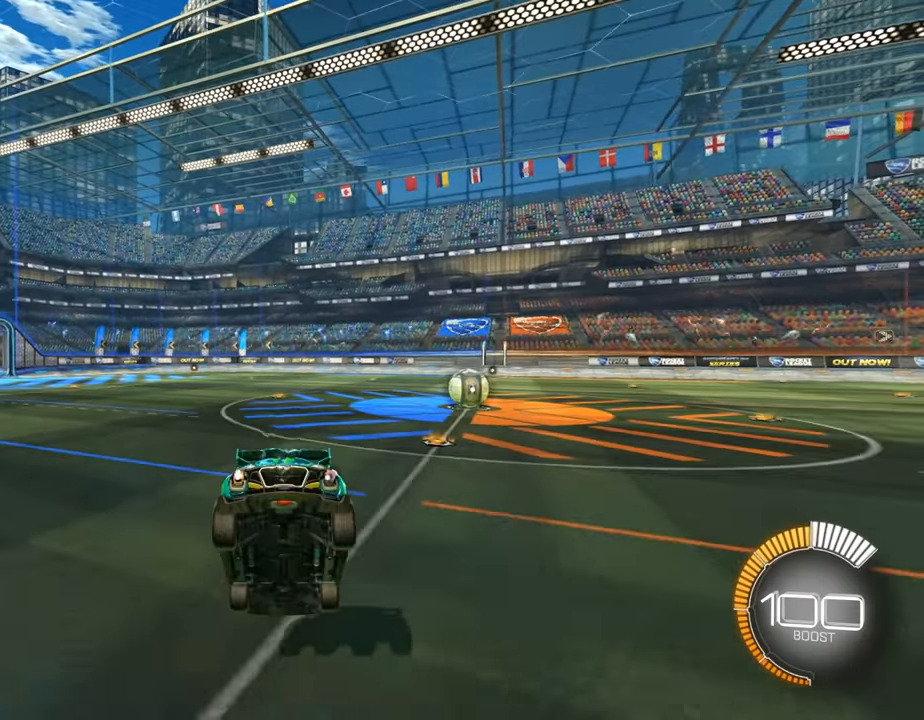
{"buttons": ["R1"], "left_stick": "down", "right_stick": "center", "events": [[267, "left_stick", "down"], [400, "L1", "down"], [434, "R1", "up"], [467, "R1", "down"], [500, "L1", "up"]]}
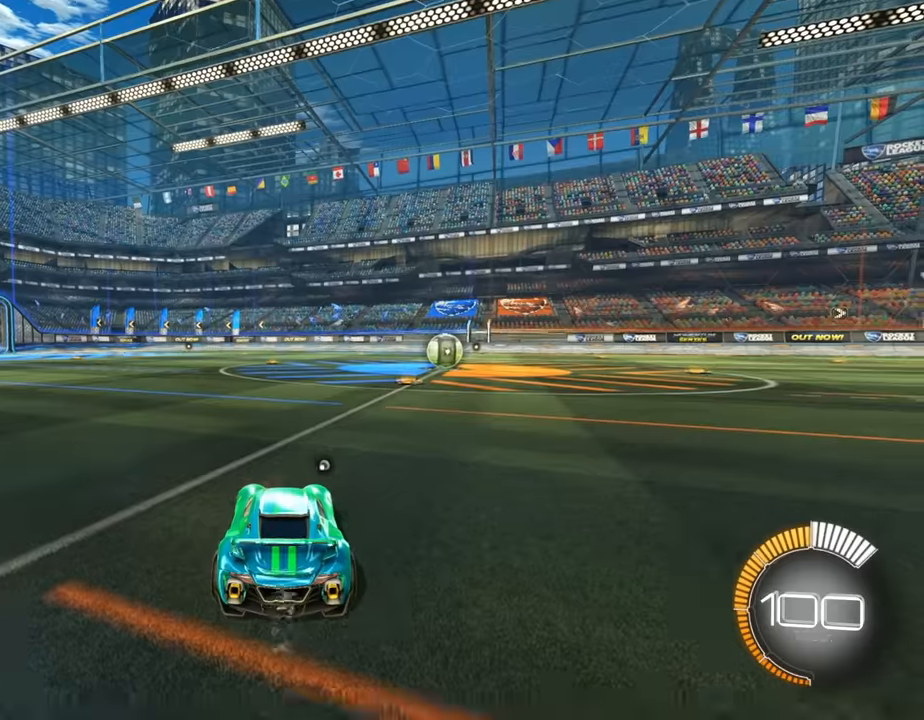
{"buttons": ["R1", "R2"], "left_stick": "center", "right_stick": "center", "events": [[67, "left_stick", "up"], [267, "left_stick", "center"], [300, "R2", "down"]]}
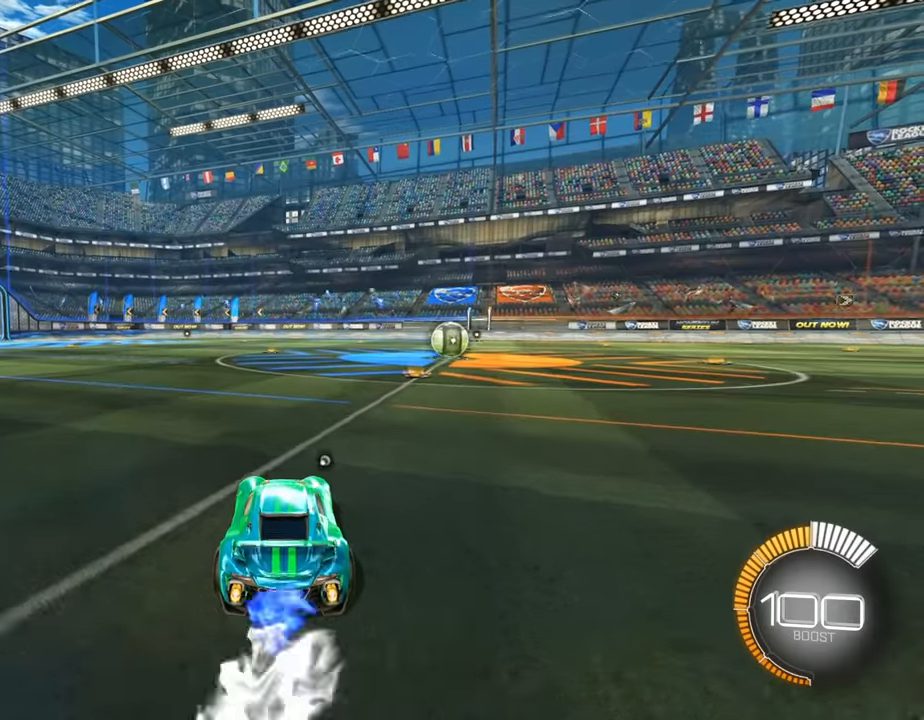
{"buttons": [], "left_stick": "up", "right_stick": "center", "events": [[34, "R1", "up"], [34, "R2", "up"], [67, "left_stick", "up"], [134, "L1", "down"], [200, "L1", "up"], [334, "left_stick", "center"], [467, "left_stick", "up"]]}
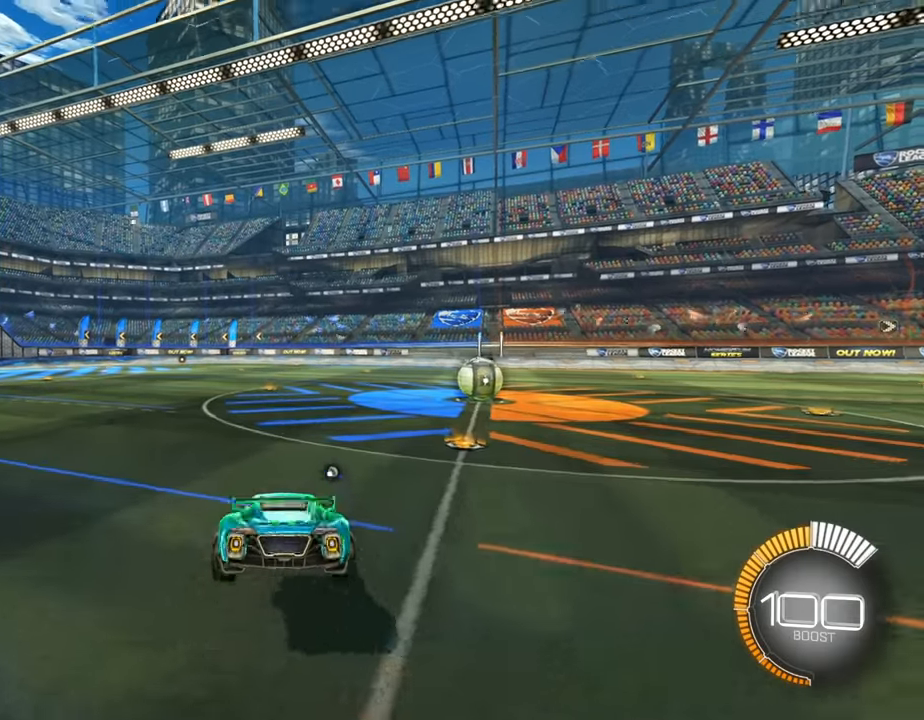
{"buttons": ["R1"], "left_stick": "down", "right_stick": "center", "events": [[67, "left_stick", "center"], [167, "R1", "down"], [400, "left_stick", "down"]]}
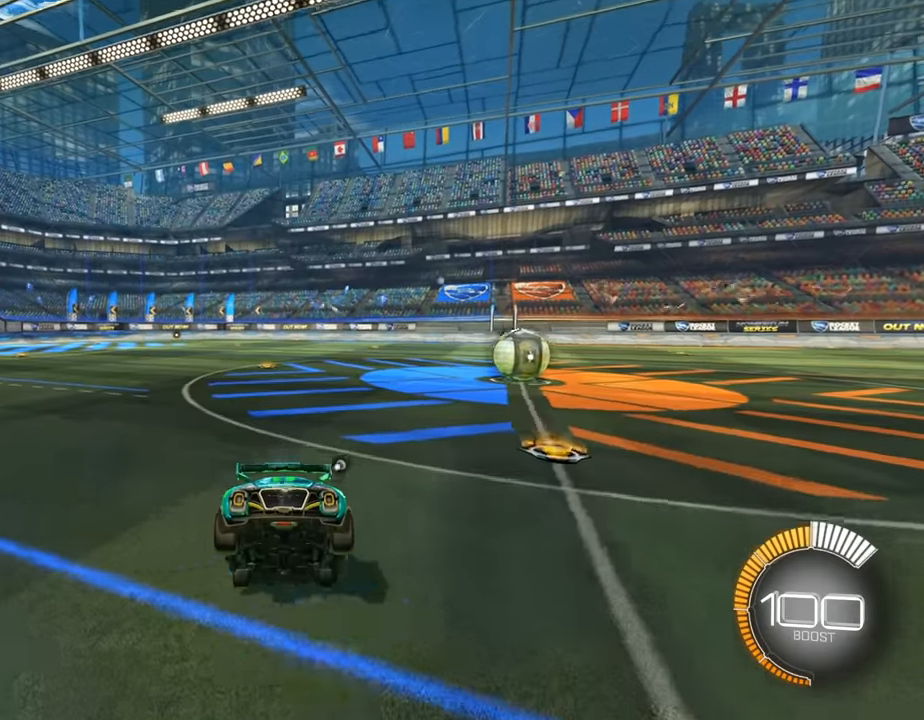
{"buttons": ["R1"], "left_stick": "up", "right_stick": "center", "events": [[67, "L1", "down"], [200, "L1", "up"], [267, "left_stick", "center"], [334, "left_stick", "up"], [400, "L1", "down"], [434, "L1", "up"]]}
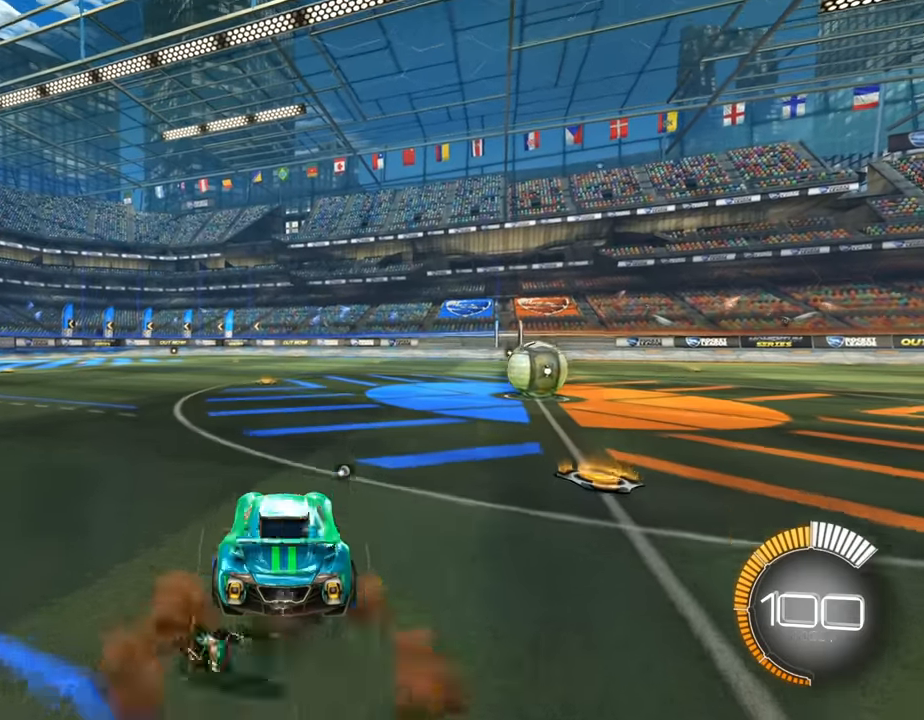
{"buttons": ["R1", "R2"], "left_stick": "down", "right_stick": "center", "events": [[67, "left_stick", "center"], [234, "R2", "down"], [300, "left_stick", "up"], [434, "left_stick", "center"], [500, "left_stick", "down"]]}
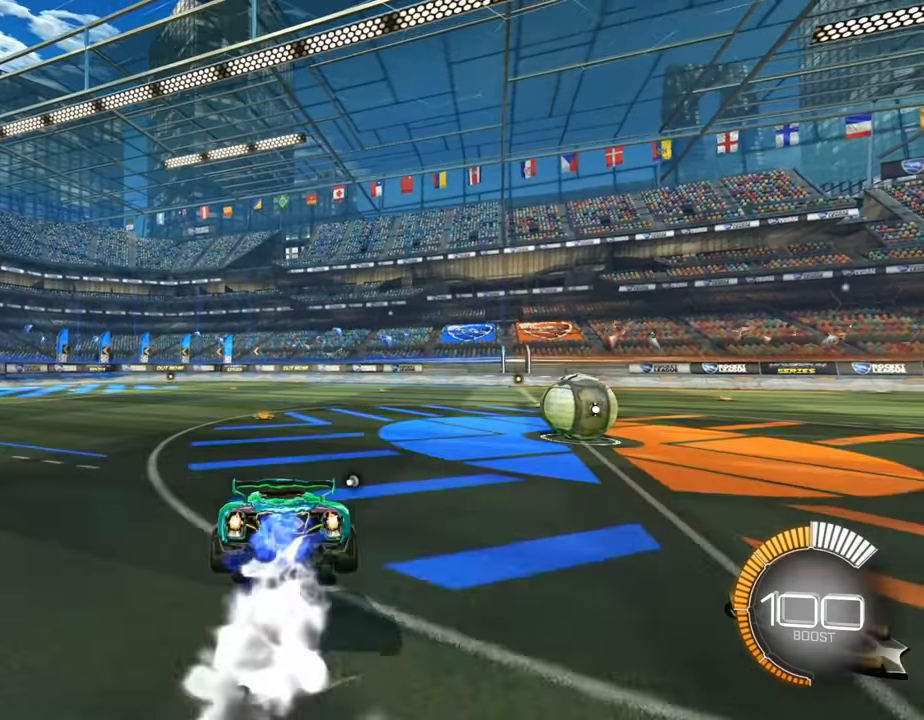
{"buttons": ["R1", "R2"], "left_stick": "center", "right_stick": "center", "events": [[134, "left_stick", "center"], [267, "left_stick", "down"], [300, "L1", "down"], [434, "L1", "up"], [500, "left_stick", "center"]]}
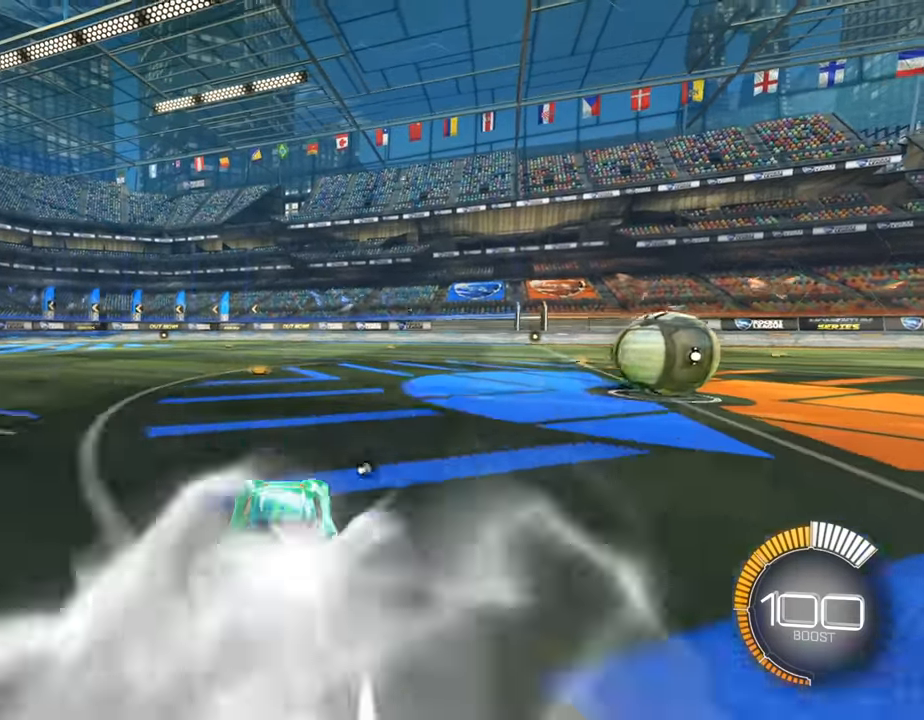
{"buttons": ["R1", "R2"], "left_stick": "right", "right_stick": "center", "events": [[134, "left_stick", "up"], [467, "left_stick", "right"]]}
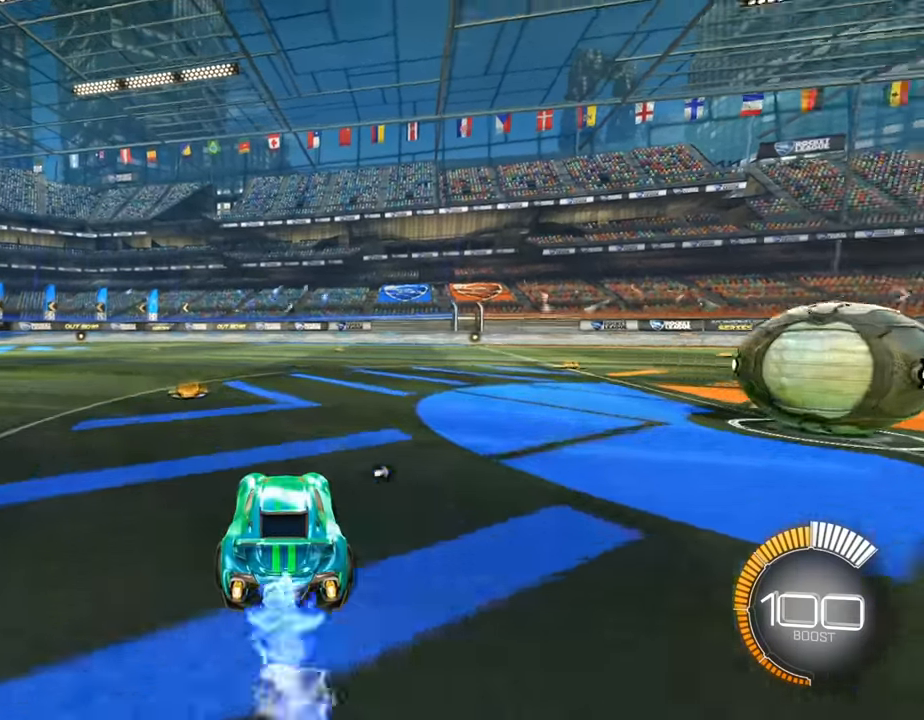
{"buttons": ["R1", "R2"], "left_stick": "up-right", "right_stick": "center", "events": [[100, "left_stick", "left"], [234, "L2", "down"], [300, "left_stick", "up-left"], [367, "L2", "up"], [467, "left_stick", "up-right"]]}
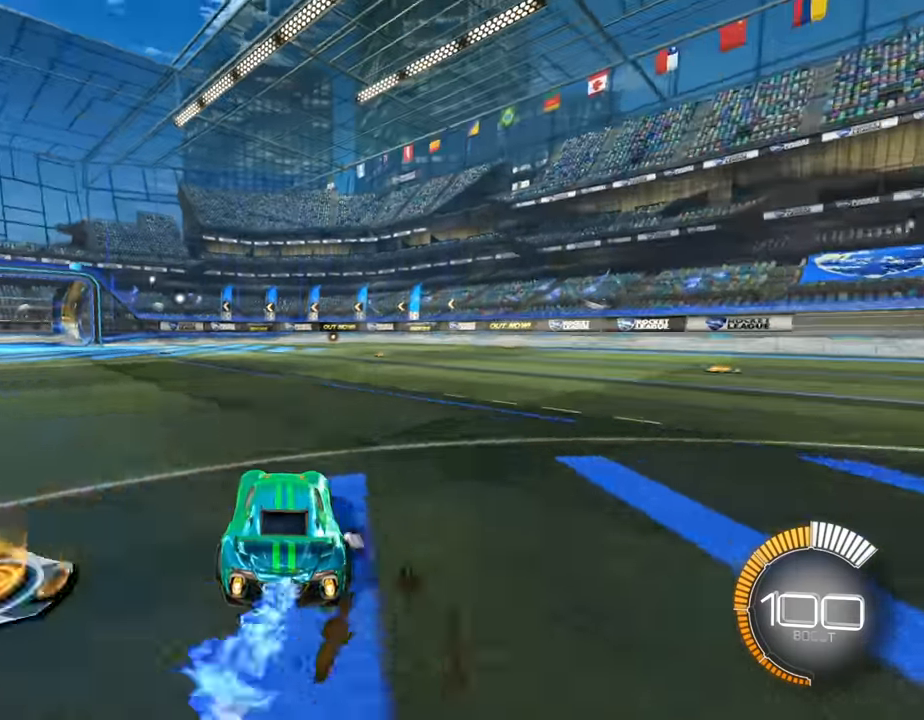
{"buttons": ["R1"], "left_stick": "right", "right_stick": "center", "events": [[134, "L2", "down"], [367, "left_stick", "right"], [434, "L2", "up"], [434, "R2", "up"]]}
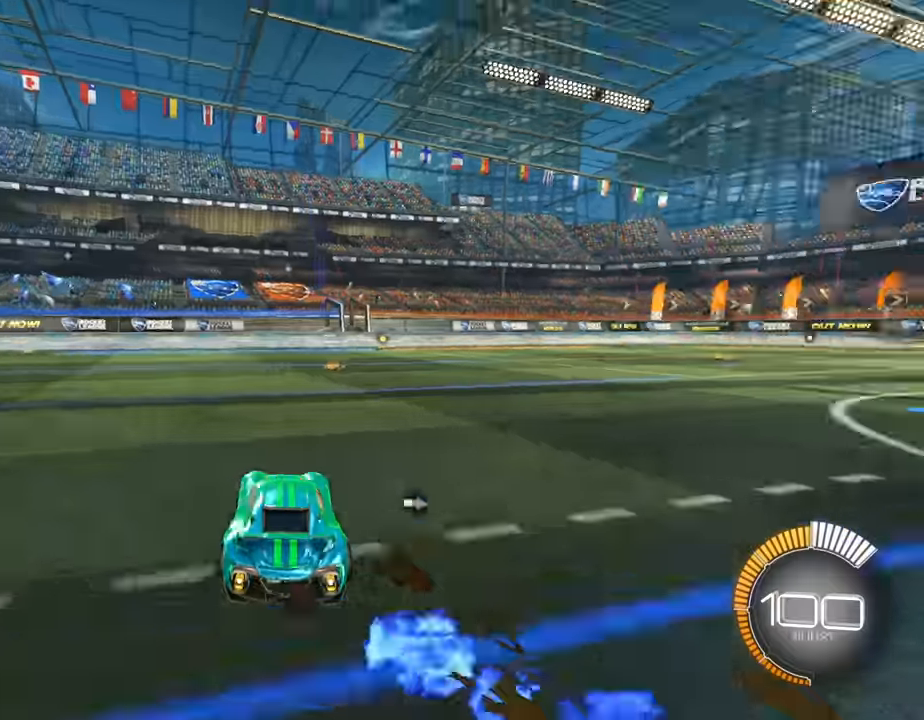
{"buttons": ["R1"], "left_stick": "up-right", "right_stick": "center", "events": [[267, "left_stick", "up-right"]]}
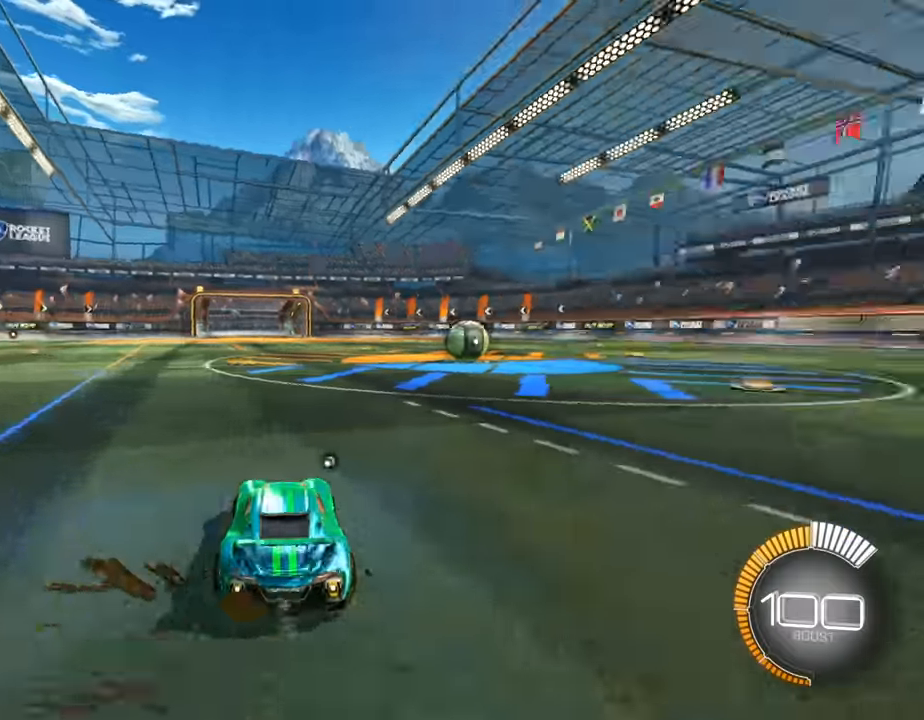
{"buttons": ["R1"], "left_stick": "up-left", "right_stick": "center", "events": [[400, "left_stick", "up-left"]]}
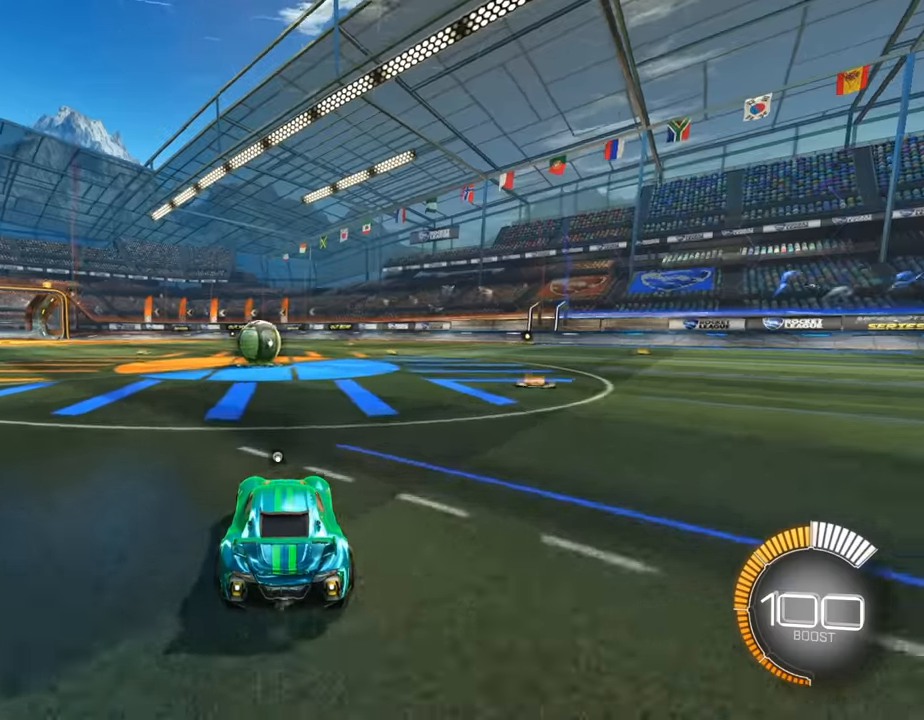
{"buttons": [], "left_stick": "center", "right_stick": "center", "events": [[167, "left_stick", "up"], [400, "R1", "up"], [467, "left_stick", "center"]]}
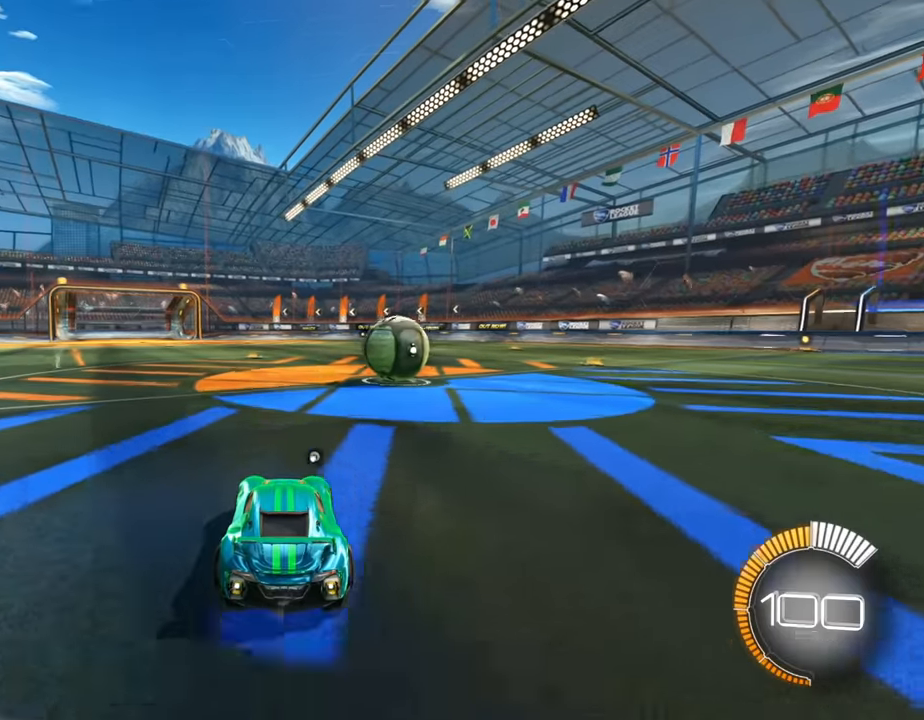
{"buttons": ["CROSS"], "left_stick": "center", "right_stick": "center", "events": [[267, "left_stick", "left"], [300, "CROSS", "down"], [467, "left_stick", "center"]]}
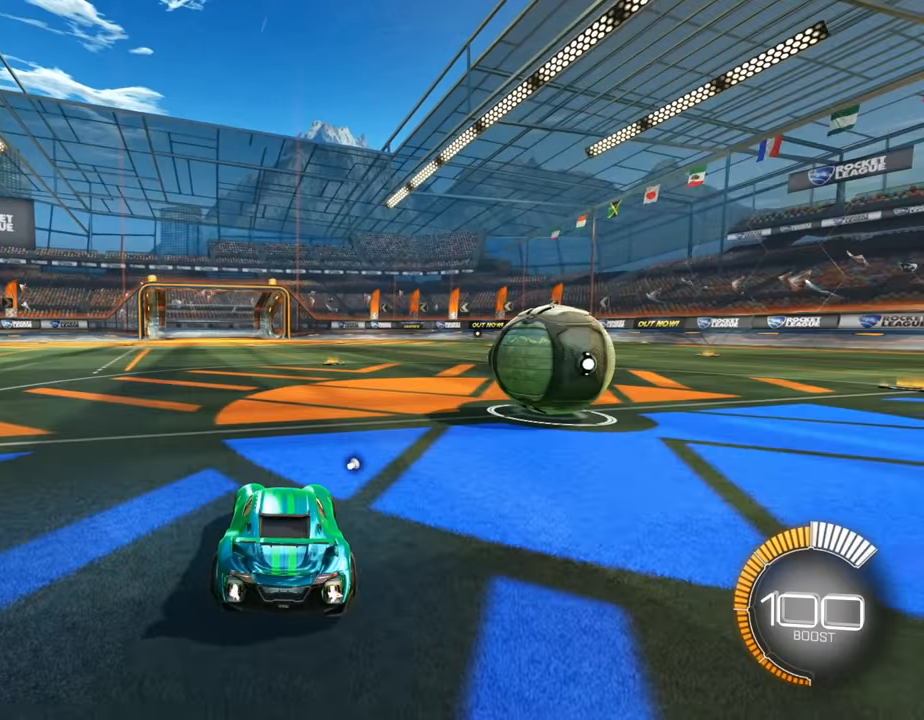
{"buttons": [], "left_stick": "center", "right_stick": "center", "events": [[33, "CROSS", "up"]]}
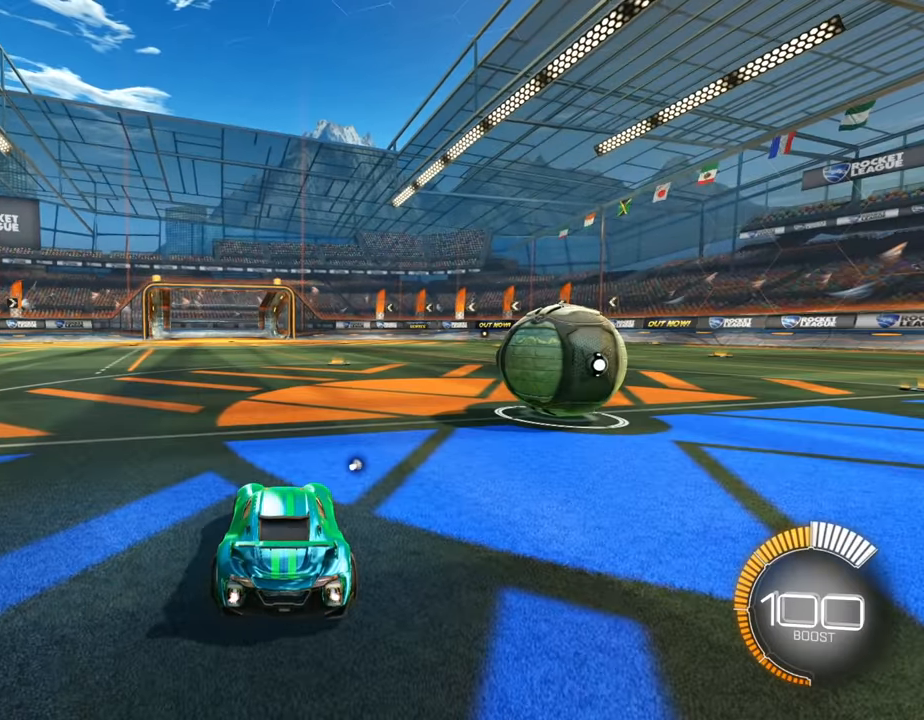
{"buttons": [], "left_stick": "center", "right_stick": "center", "events": []}
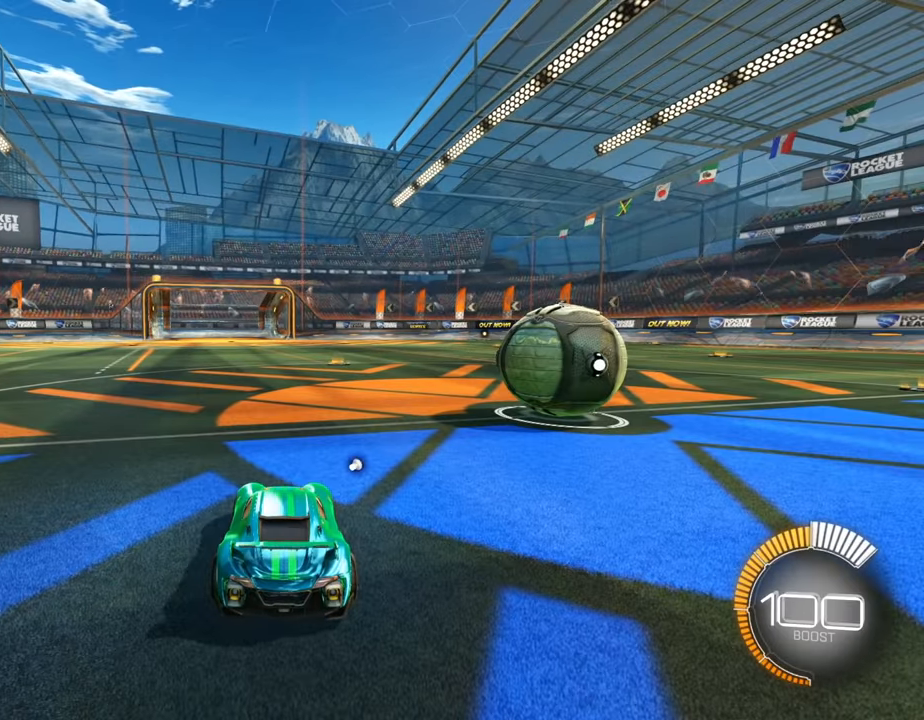
{"buttons": ["L1"], "left_stick": "center", "right_stick": "center", "events": [[500, "L1", "down"]]}
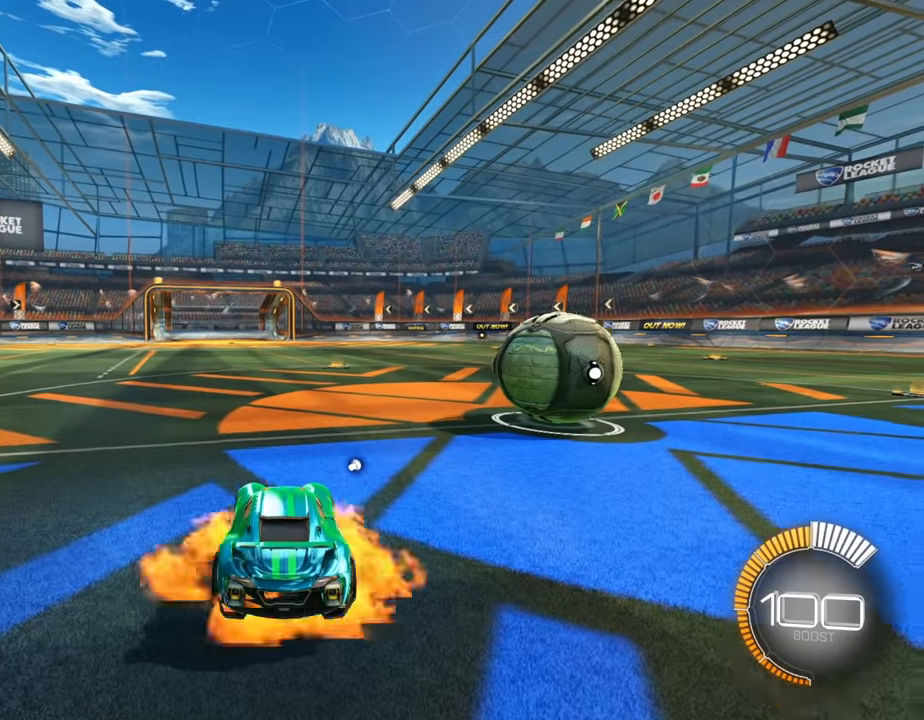
{"buttons": [], "left_stick": "center", "right_stick": "down-right", "events": [[67, "L1", "up"], [133, "left_stick", "down"], [200, "right_stick", "down-right"], [267, "left_stick", "center"]]}
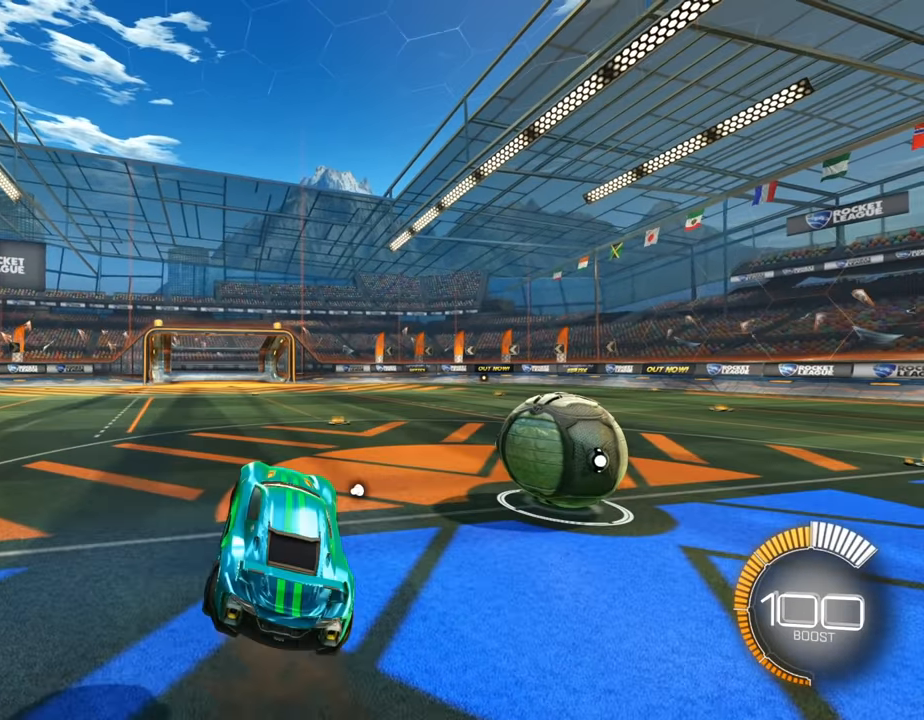
{"buttons": [], "left_stick": "center", "right_stick": "center", "events": [[100, "left_stick", "down"], [233, "left_stick", "center"], [500, "right_stick", "center"]]}
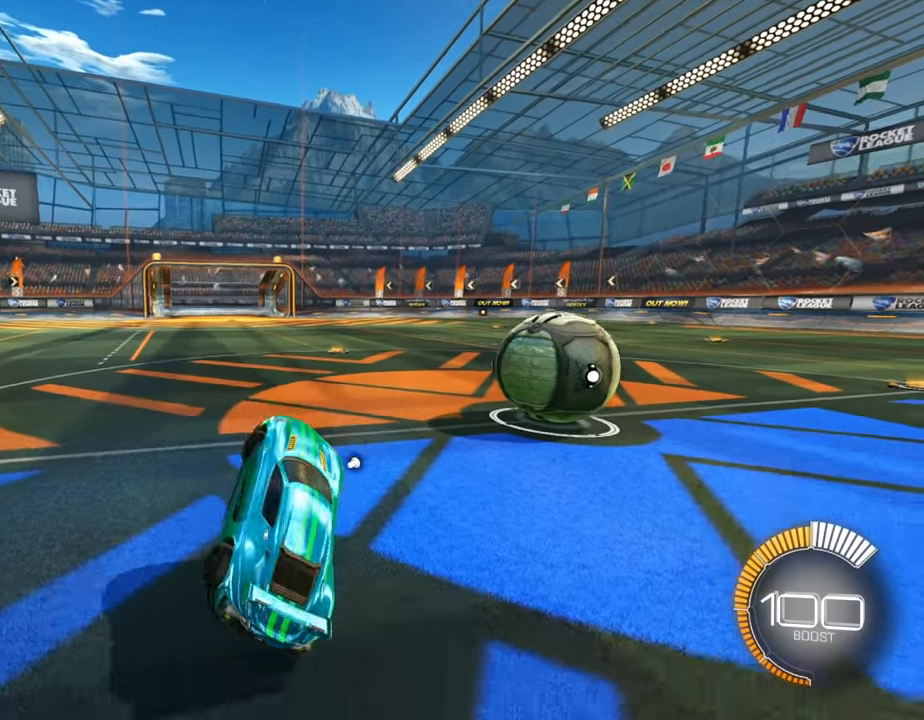
{"buttons": [], "left_stick": "center", "right_stick": "center", "events": [[433, "L1", "down"], [500, "L1", "up"]]}
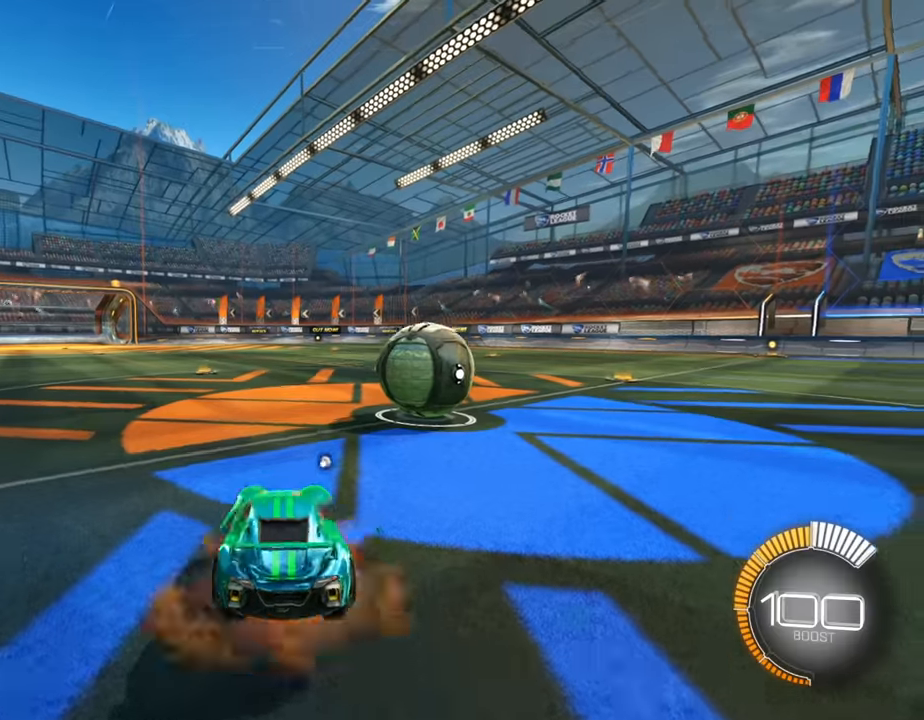
{"buttons": [], "left_stick": "center", "right_stick": "center", "events": [[33, "left_stick", "down"], [100, "right_stick", "down-right"], [200, "left_stick", "center"], [267, "right_stick", "center"]]}
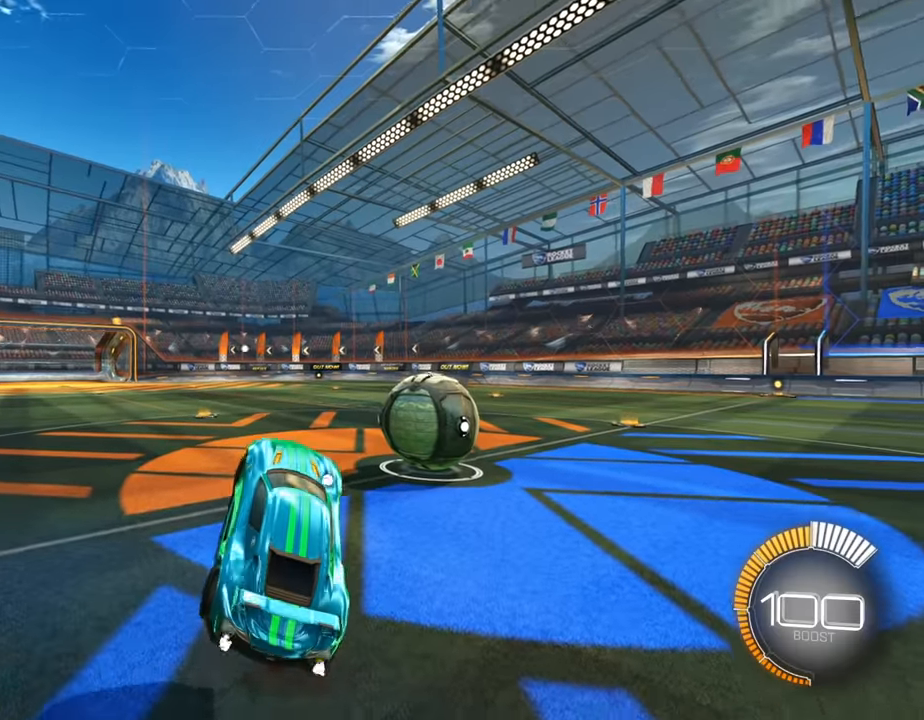
{"buttons": [], "left_stick": "center", "right_stick": "center", "events": []}
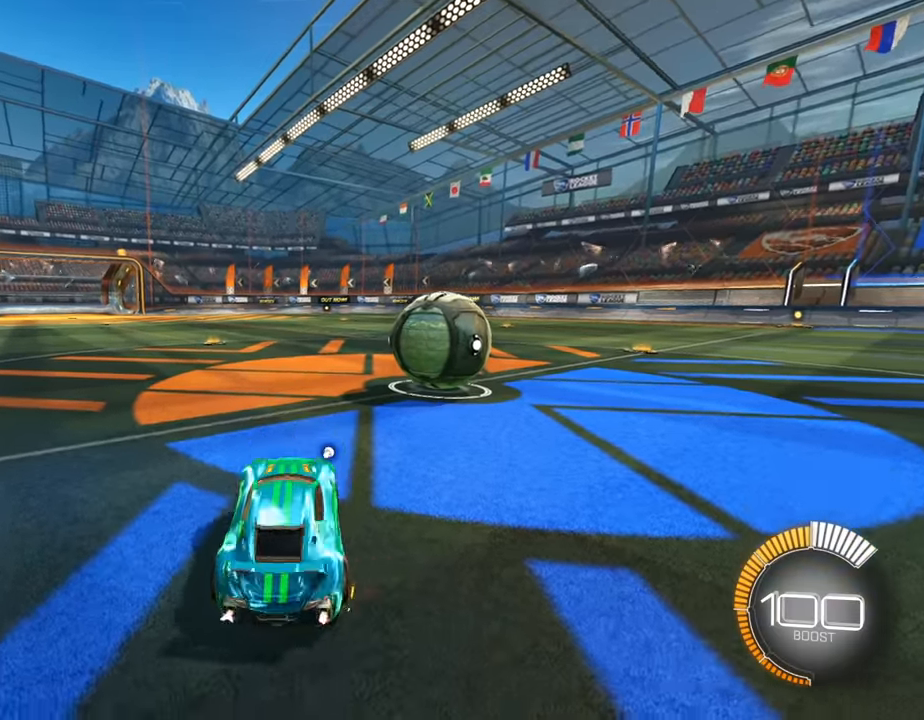
{"buttons": [], "left_stick": "center", "right_stick": "down-right", "events": [[200, "L1", "down"], [266, "L1", "up"], [333, "left_stick", "down"], [366, "right_stick", "down-right"], [466, "left_stick", "center"]]}
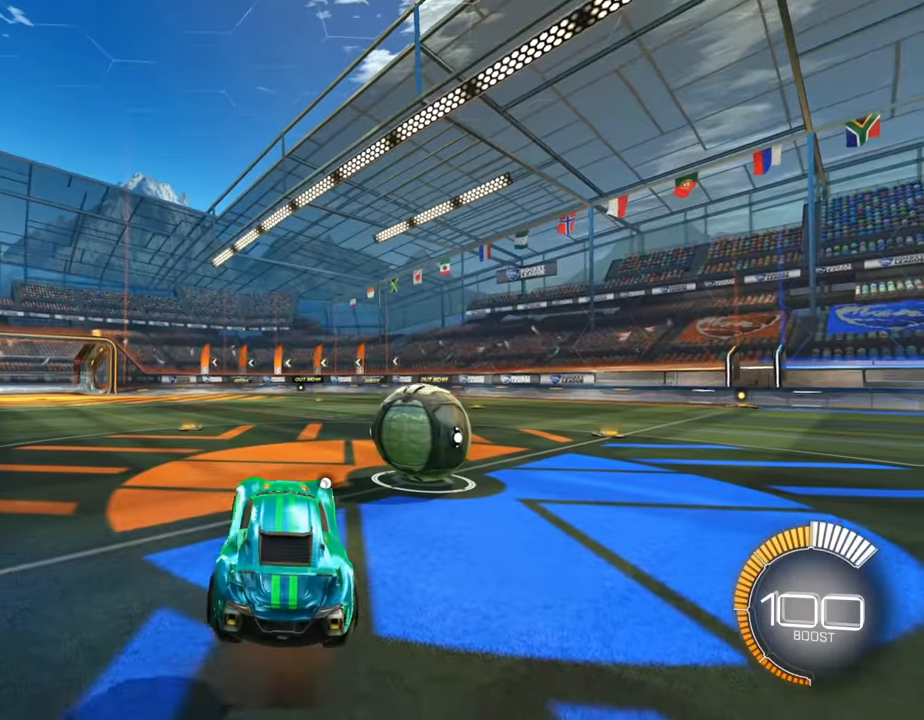
{"buttons": [], "left_stick": "center", "right_stick": "center", "events": [[466, "right_stick", "center"]]}